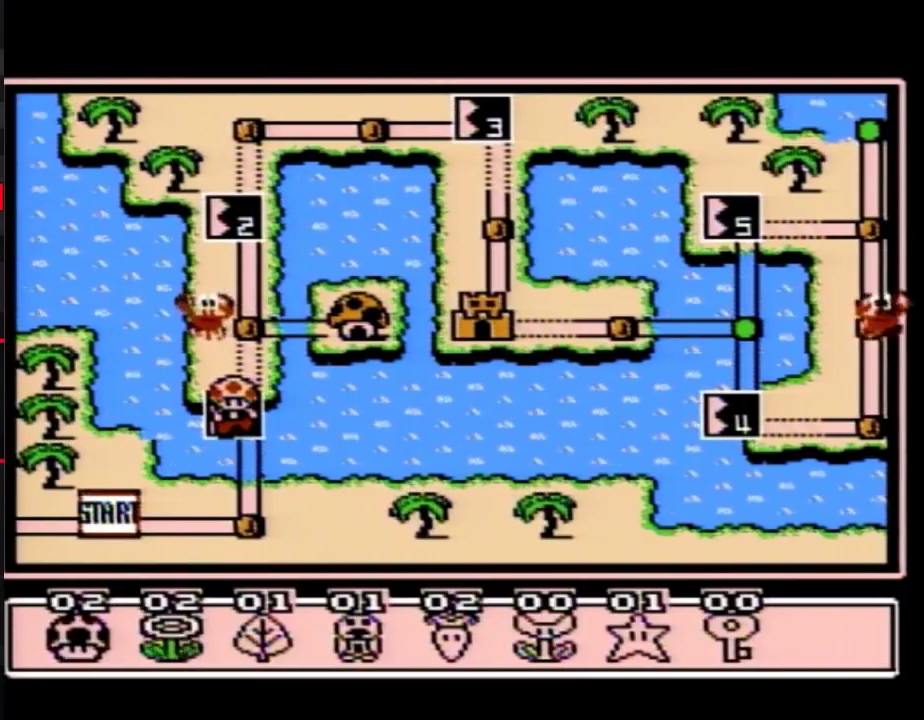
Gameplay with a controller (Nintendo layout); each line is a JSON object with the inputs held at the frame after it. "events" lists button and stick changes between this image and that frame as [ms after this image, input, new state], when the widget could be followed in between. Not read: L3 R3.
{"buttons": ["DPAD_RIGHT"], "events": [[33, "DPAD_RIGHT", "down"], [133, "DPAD_RIGHT", "up"], [217, "DPAD_RIGHT", "down"], [350, "DPAD_RIGHT", "up"], [400, "DPAD_RIGHT", "down"]]}
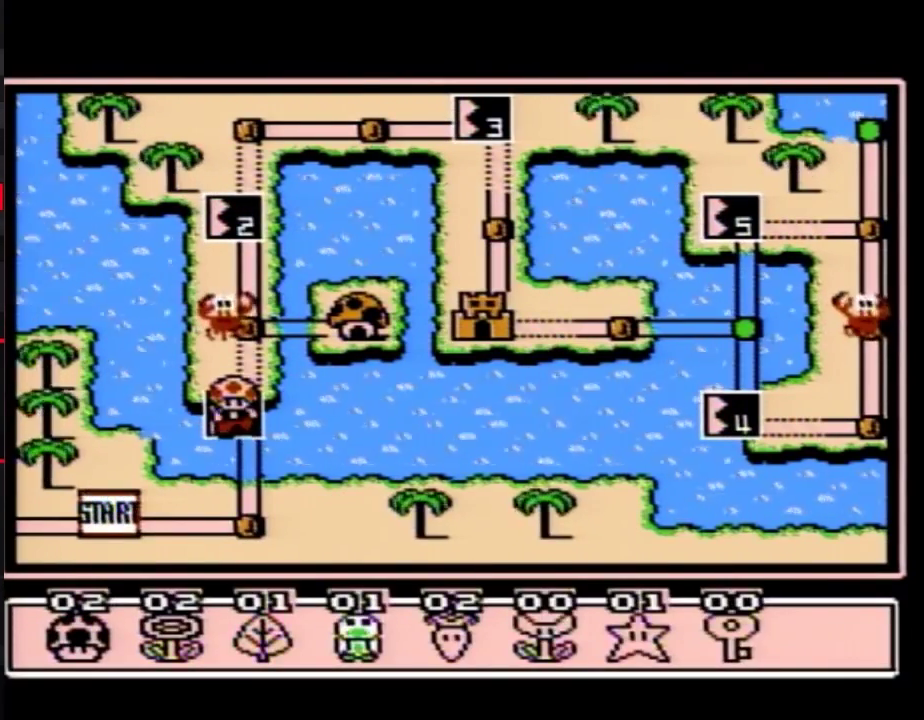
{"buttons": [], "events": [[33, "DPAD_RIGHT", "up"], [133, "A", "down"], [250, "A", "up"], [400, "A", "down"], [467, "A", "up"]]}
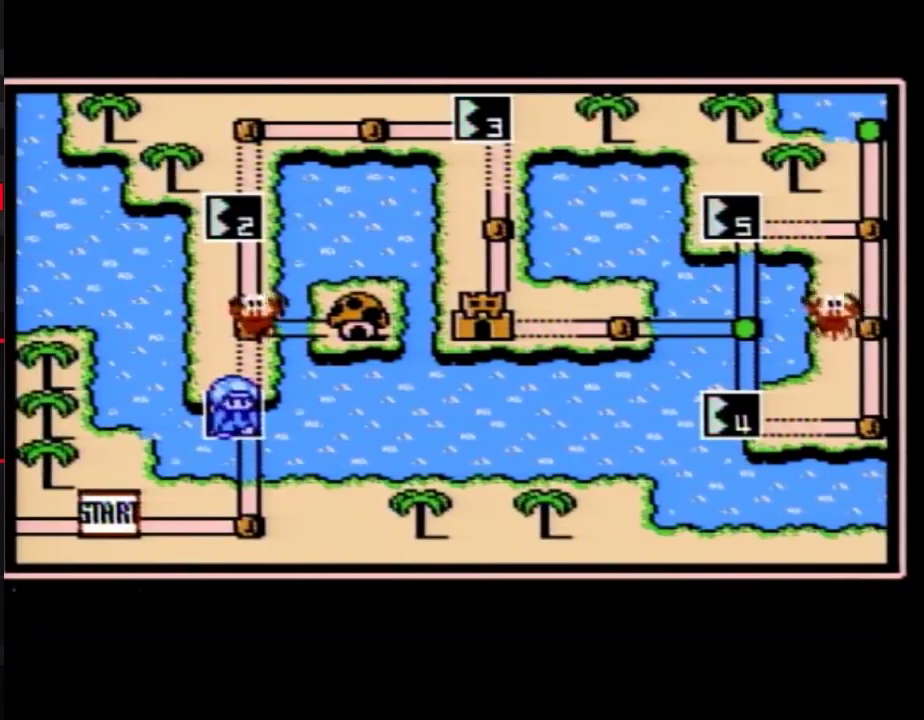
{"buttons": ["A"], "events": [[67, "A", "down"]]}
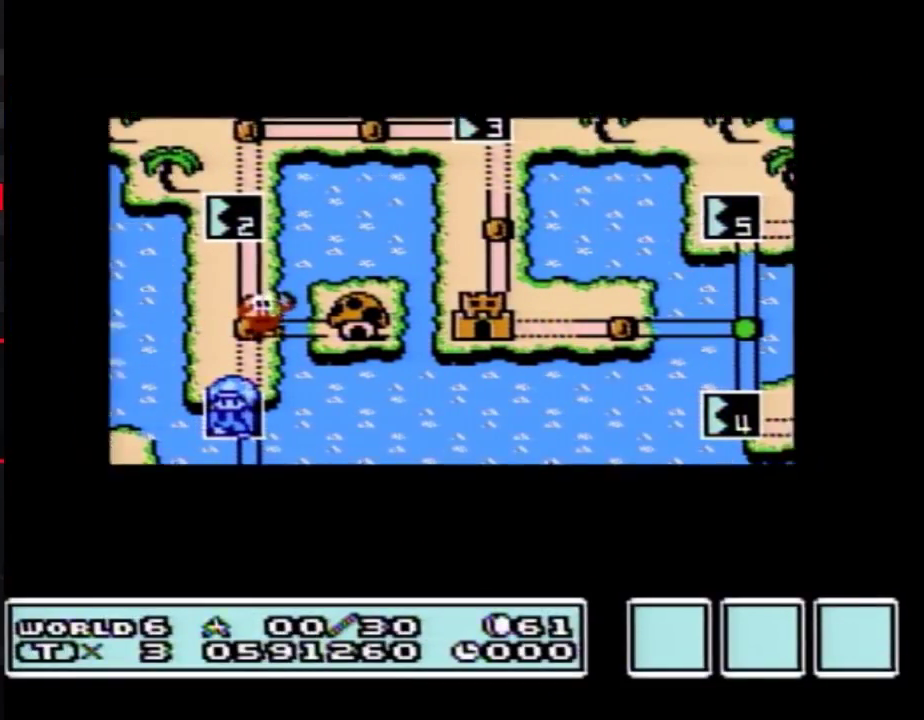
{"buttons": ["A"], "events": []}
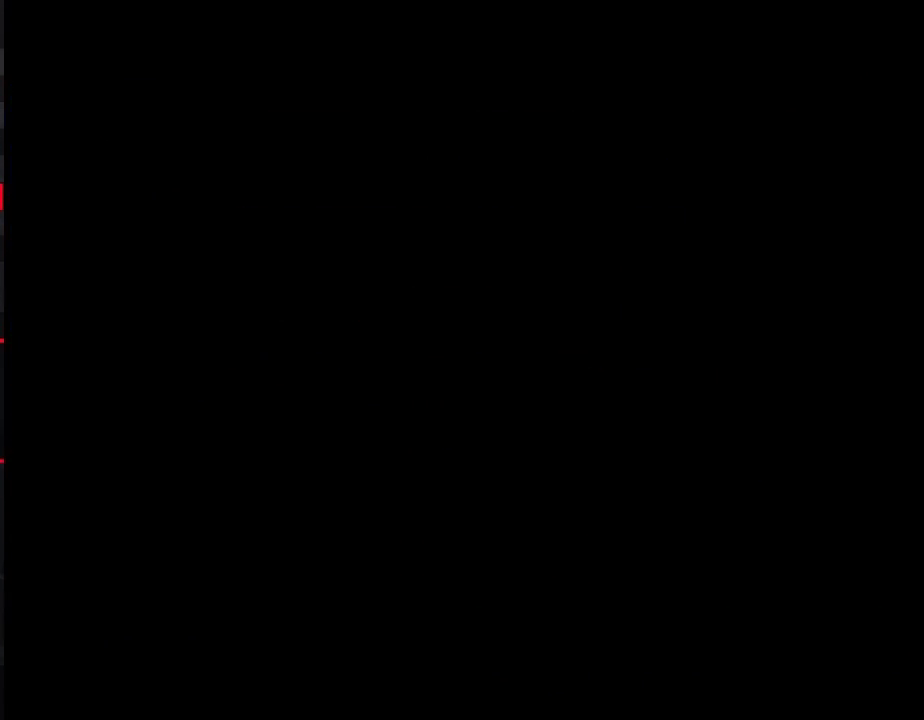
{"buttons": ["B", "DPAD_LEFT"], "events": [[217, "A", "up"], [283, "A", "down"], [350, "A", "up"], [350, "B", "down"], [350, "DPAD_LEFT", "down"]]}
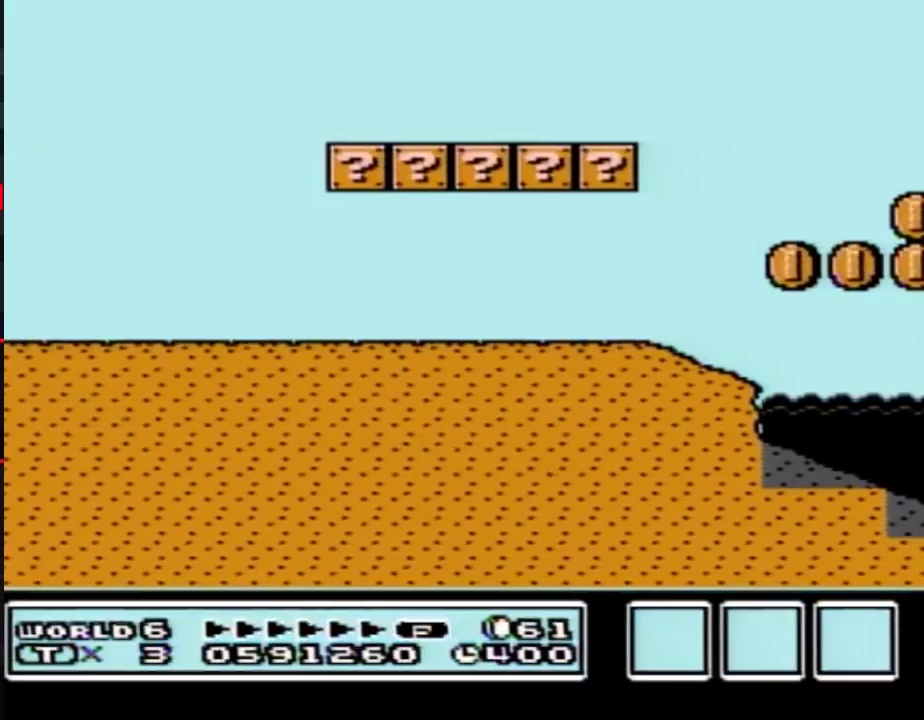
{"buttons": ["B", "DPAD_RIGHT"], "events": [[400, "DPAD_LEFT", "up"], [400, "DPAD_RIGHT", "down"]]}
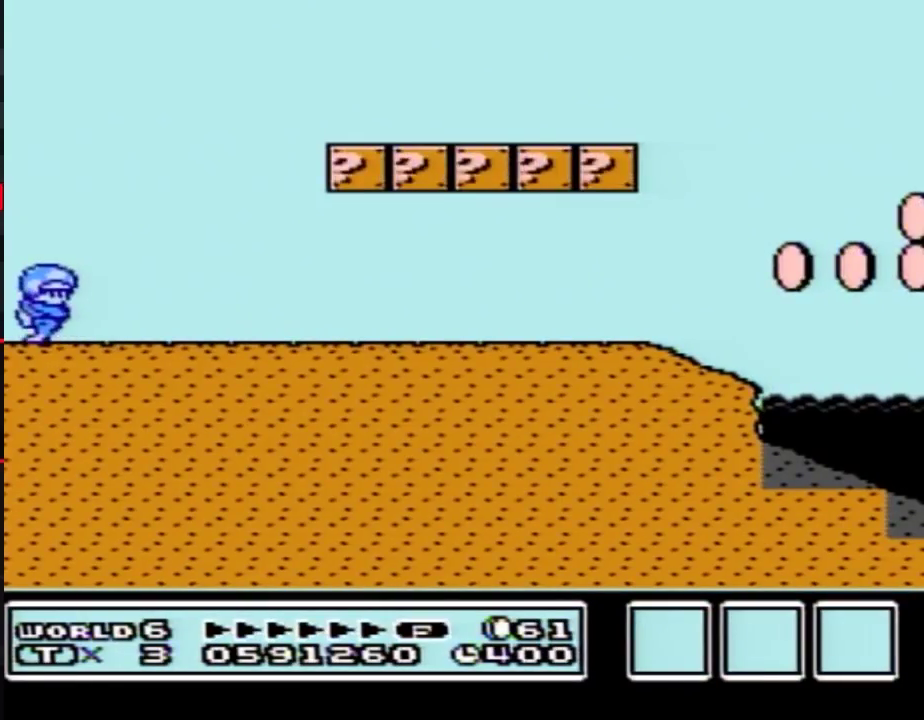
{"buttons": ["B", "DPAD_RIGHT"], "events": []}
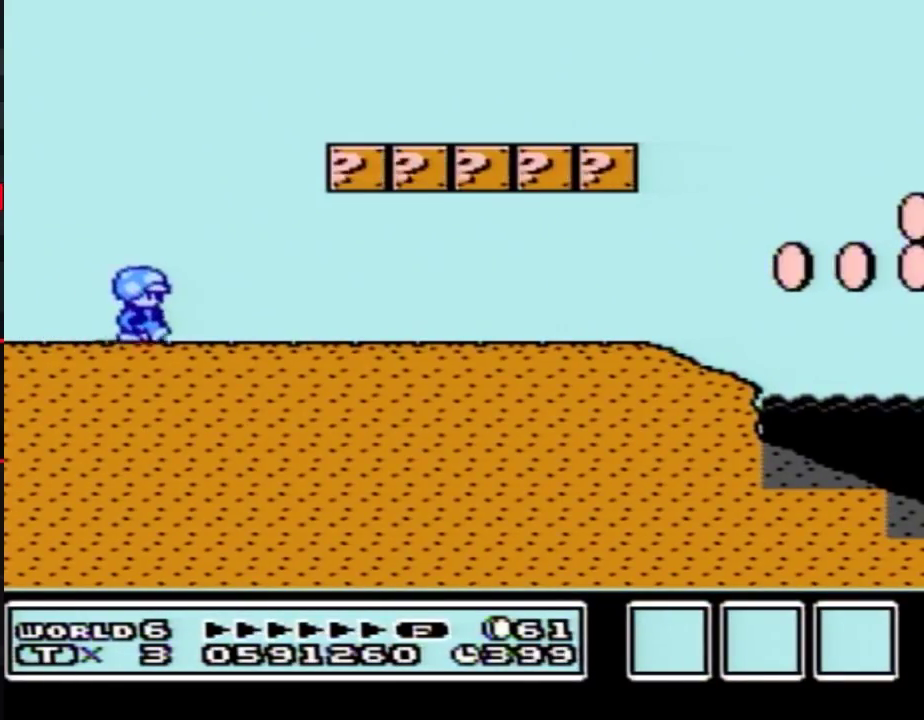
{"buttons": ["B", "DPAD_RIGHT"], "events": []}
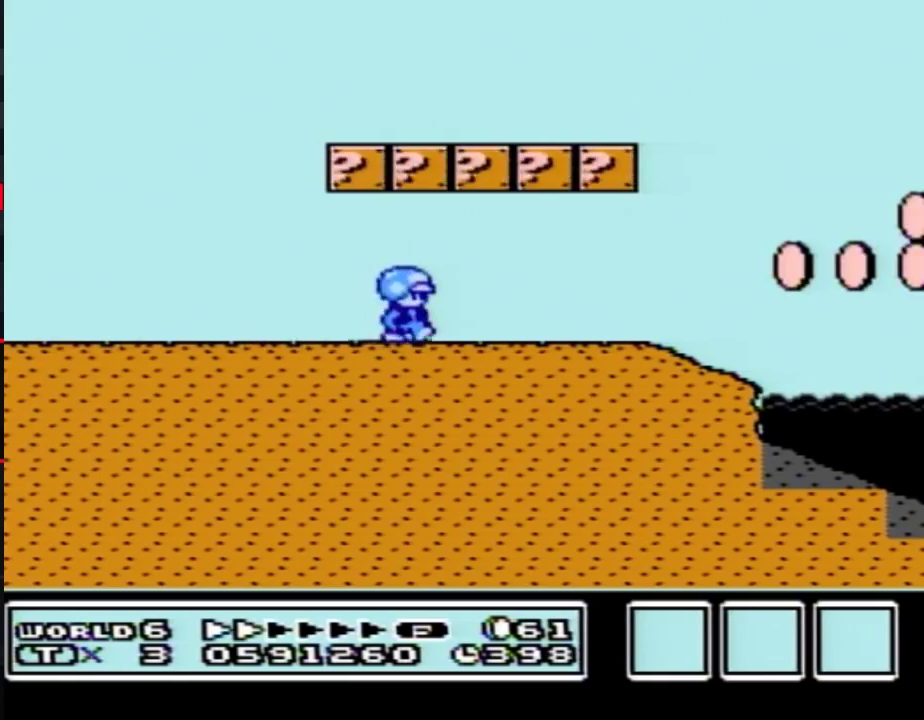
{"buttons": ["B", "DPAD_RIGHT"], "events": []}
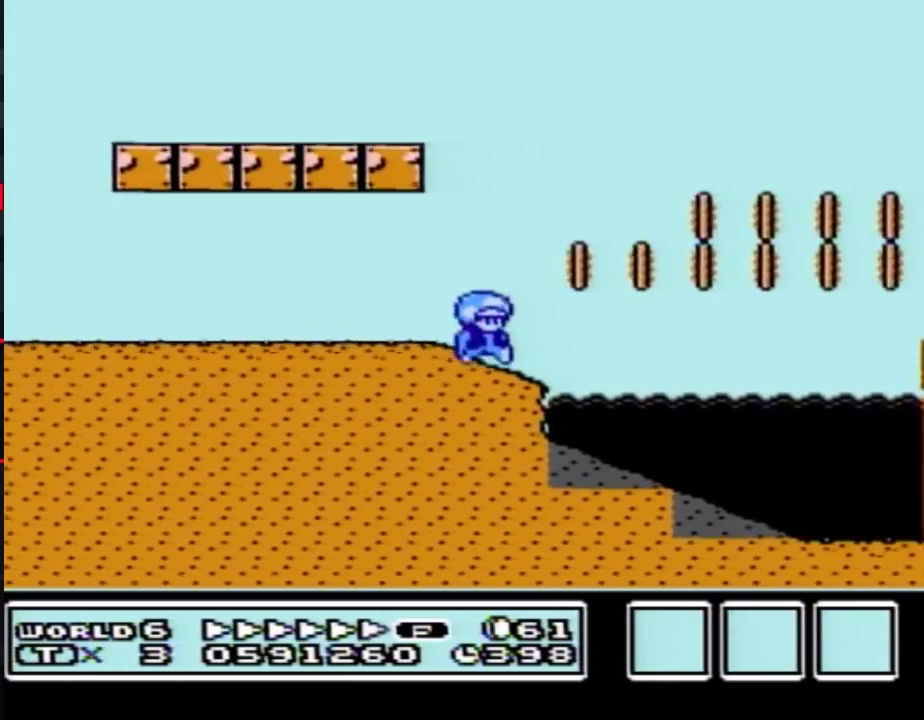
{"buttons": ["A", "B", "DPAD_RIGHT"], "events": [[133, "A", "down"]]}
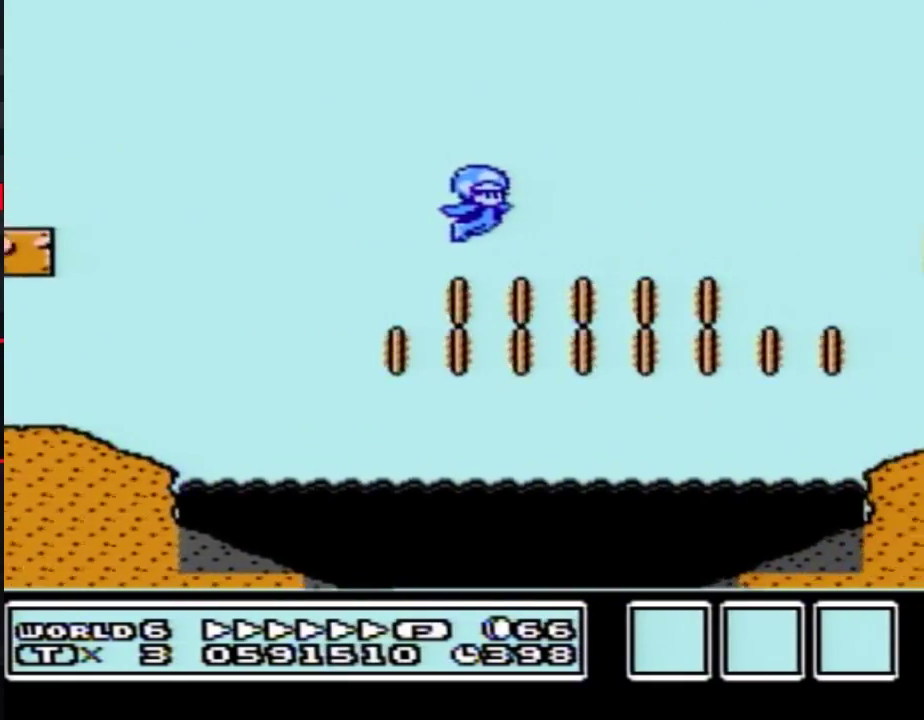
{"buttons": ["B", "DPAD_RIGHT"], "events": [[467, "A", "up"]]}
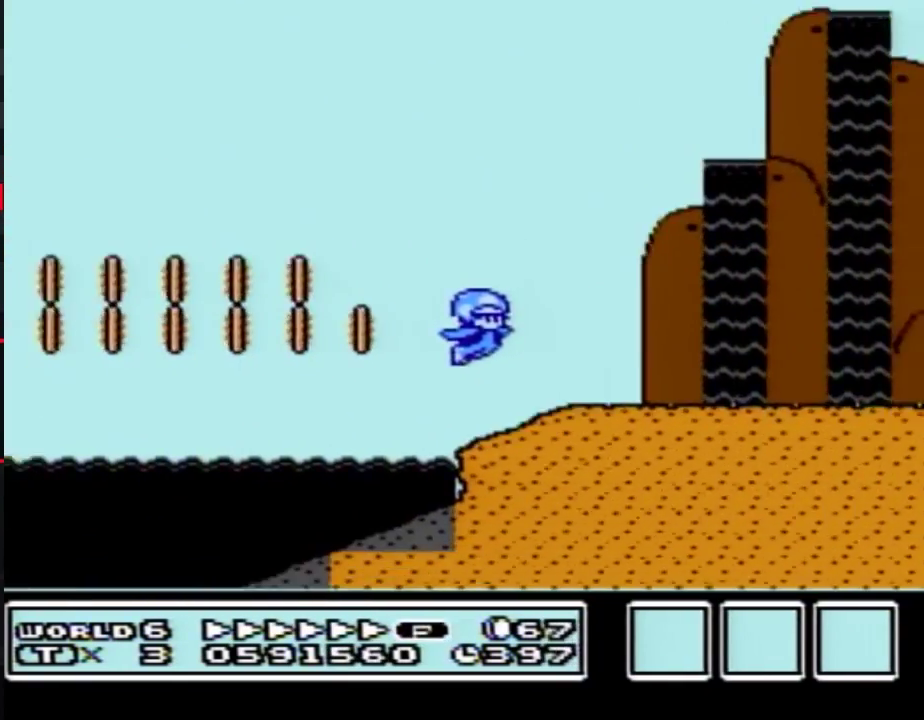
{"buttons": ["A", "B", "DPAD_UP", "DPAD_RIGHT"], "events": [[183, "A", "down"], [250, "DPAD_UP", "down"]]}
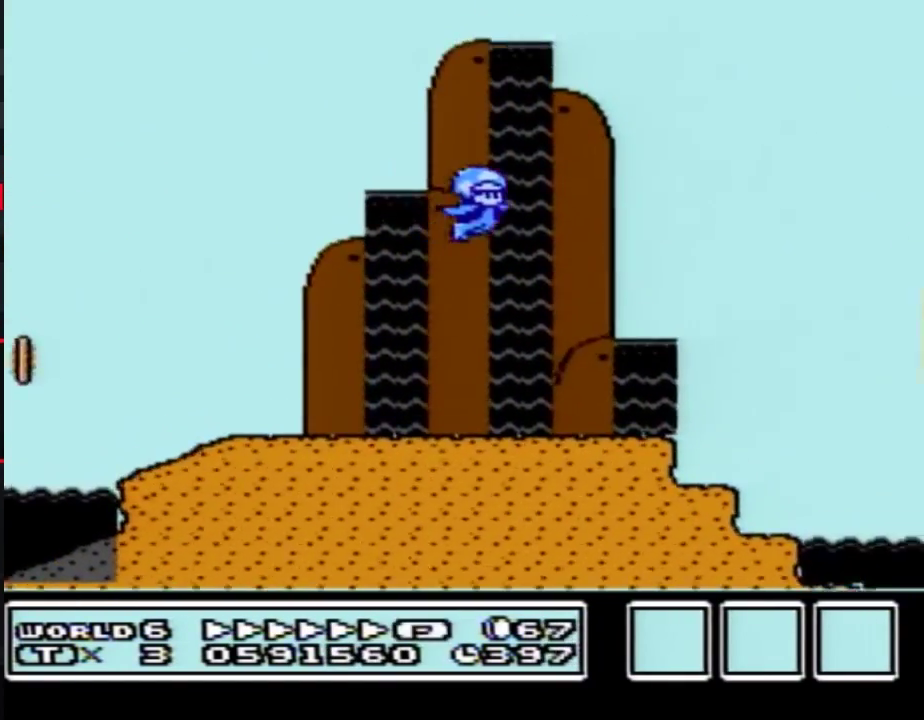
{"buttons": ["A", "B", "DPAD_UP", "DPAD_RIGHT"], "events": []}
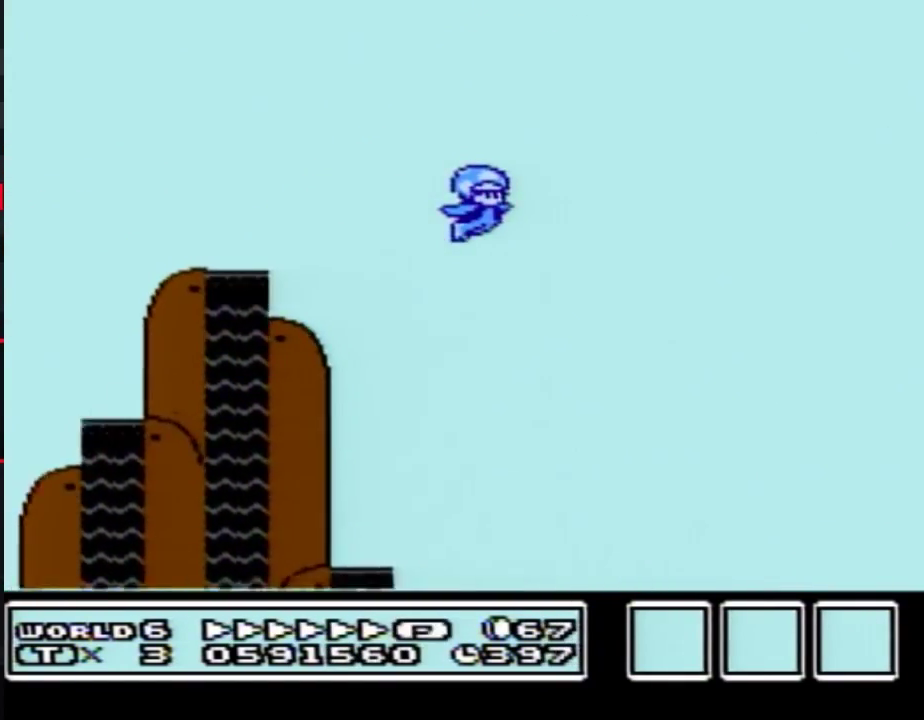
{"buttons": ["A", "B", "DPAD_UP", "DPAD_RIGHT"], "events": []}
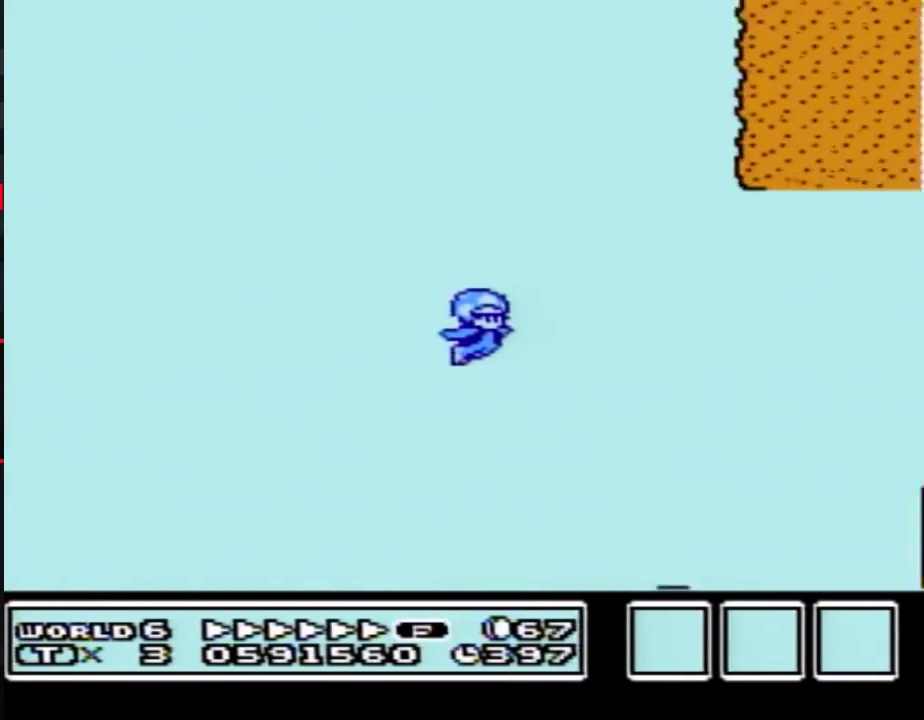
{"buttons": ["A", "B", "DPAD_UP", "DPAD_RIGHT"], "events": []}
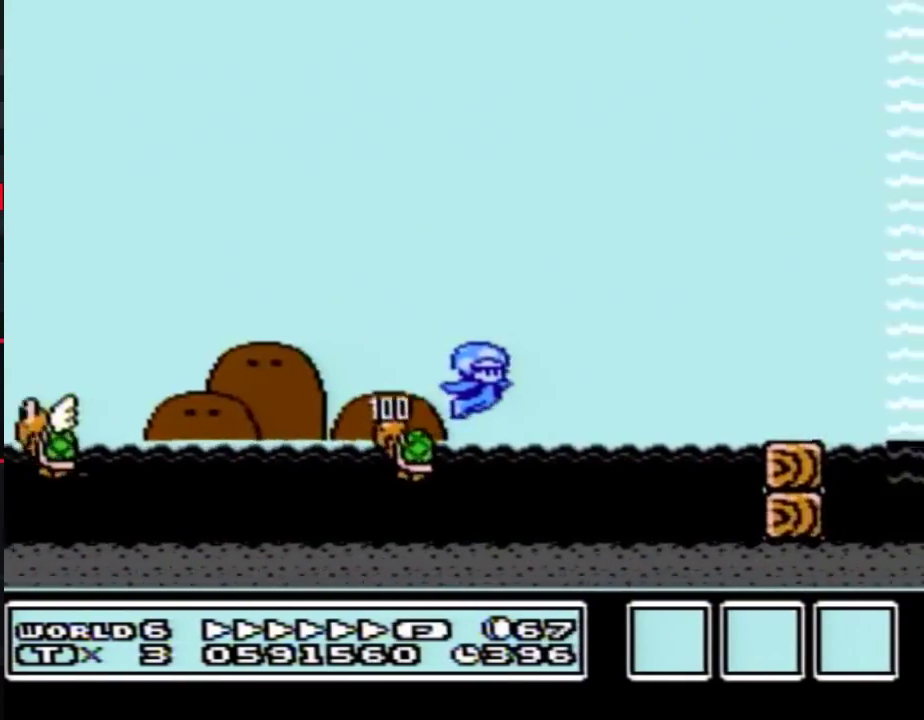
{"buttons": ["A", "B", "DPAD_UP", "DPAD_RIGHT"], "events": []}
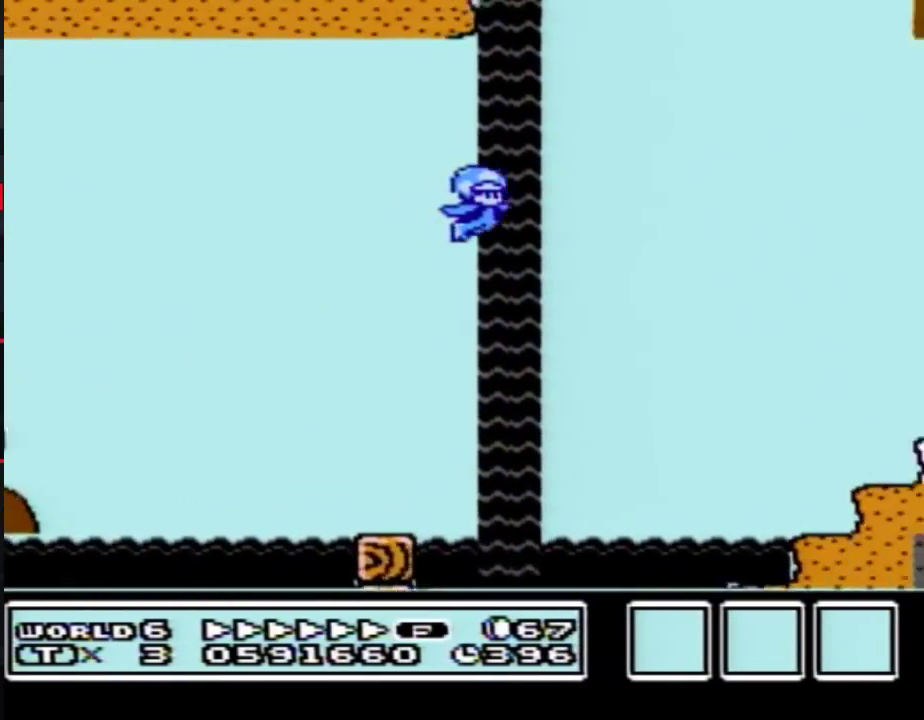
{"buttons": ["B", "DPAD_RIGHT"], "events": [[283, "A", "up"], [283, "DPAD_UP", "up"]]}
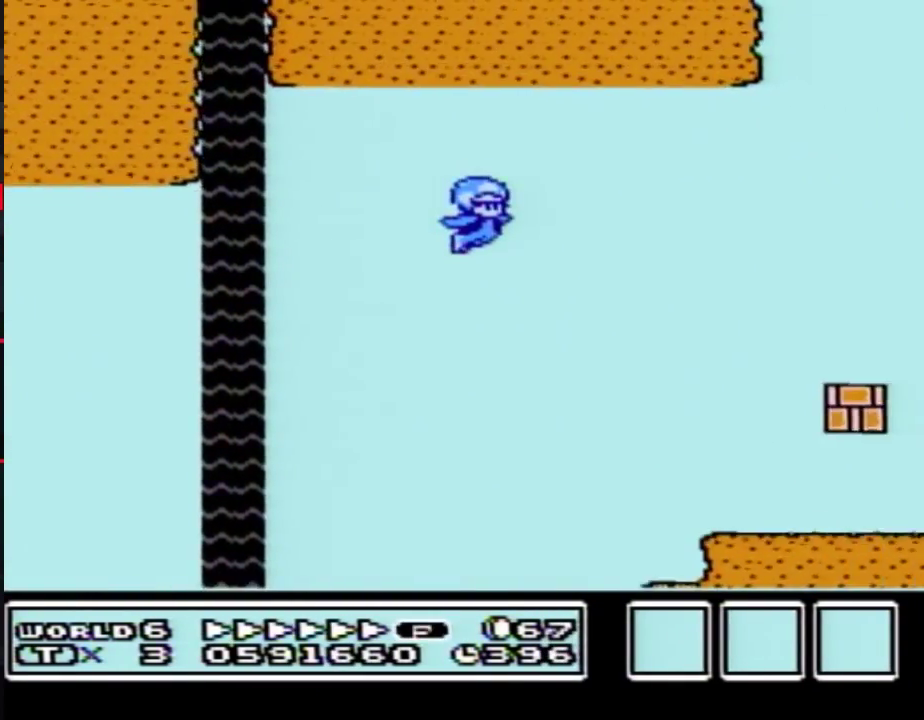
{"buttons": ["B", "DPAD_RIGHT"], "events": [[33, "DPAD_RIGHT", "up"], [183, "DPAD_RIGHT", "down"]]}
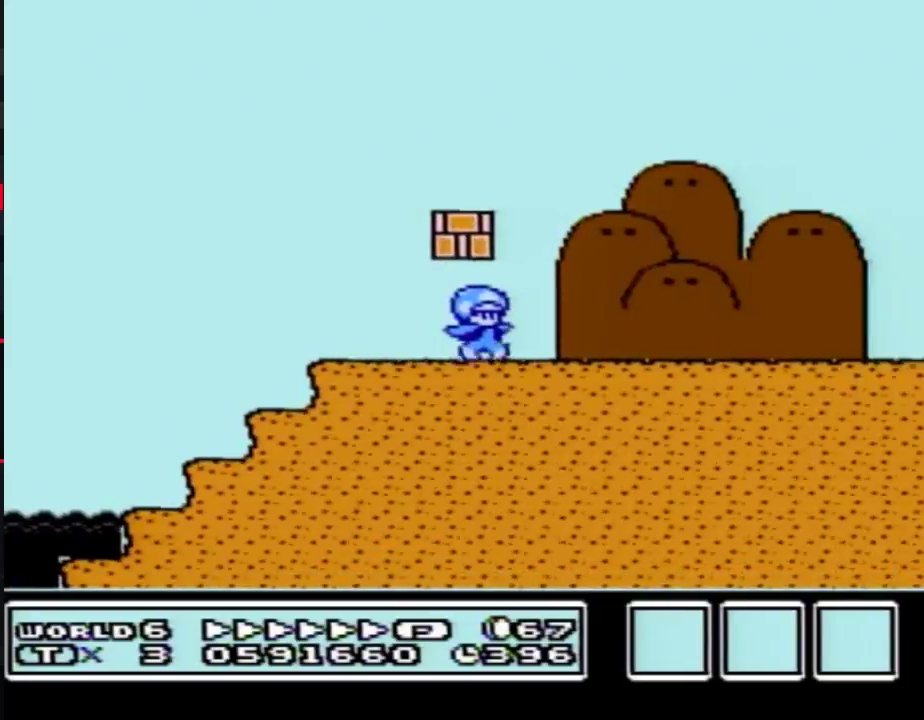
{"buttons": ["B", "DPAD_RIGHT"], "events": []}
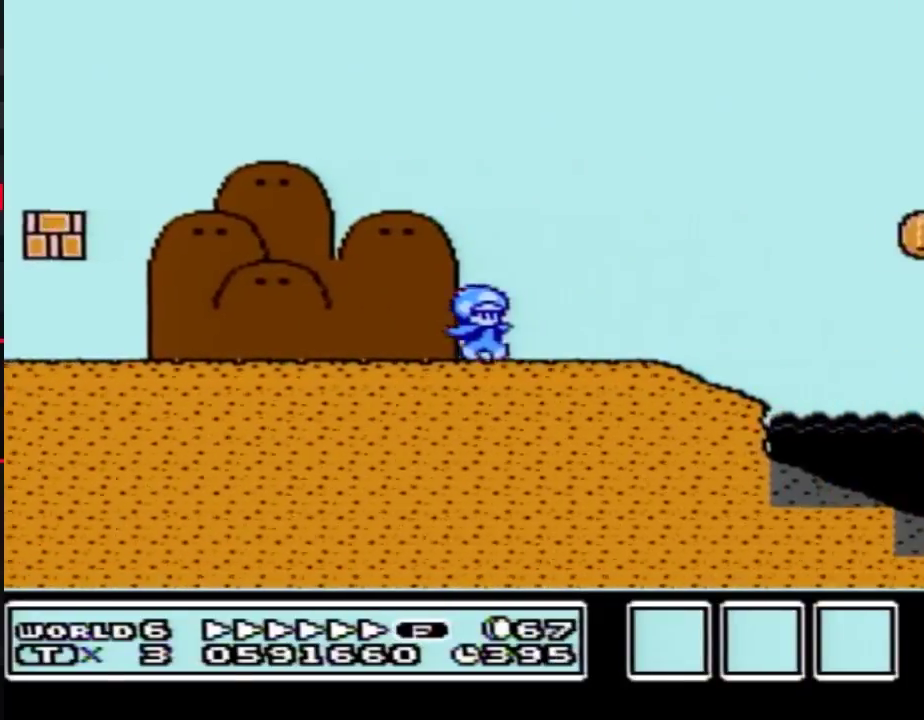
{"buttons": ["A", "B", "DPAD_LEFT"], "events": [[300, "A", "down"], [383, "DPAD_RIGHT", "up"], [417, "DPAD_LEFT", "down"]]}
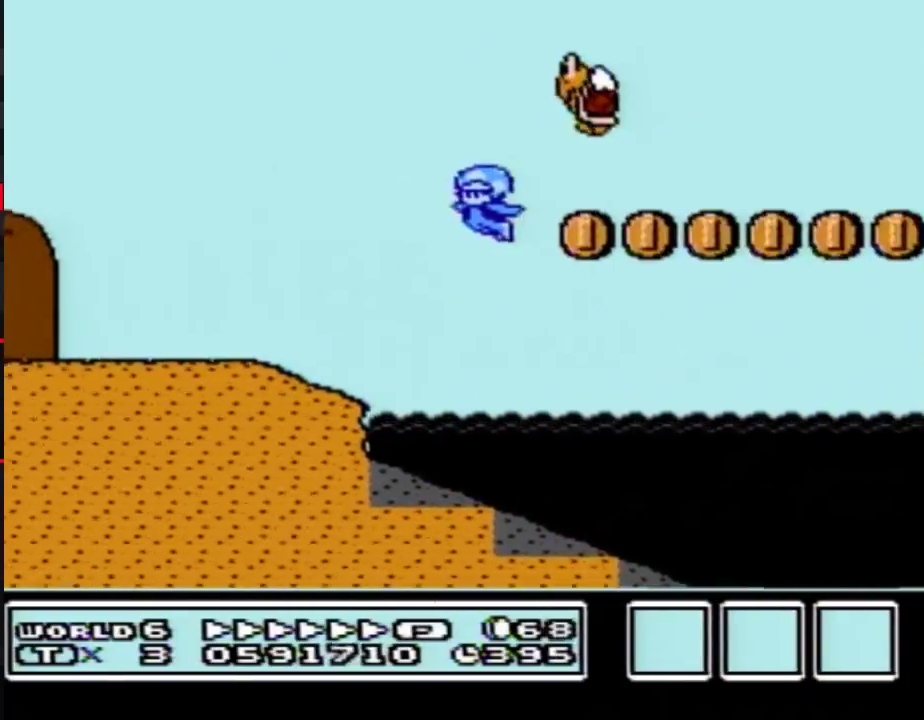
{"buttons": ["B", "DPAD_RIGHT"], "events": [[50, "A", "up"], [300, "DPAD_LEFT", "up"], [300, "DPAD_RIGHT", "down"]]}
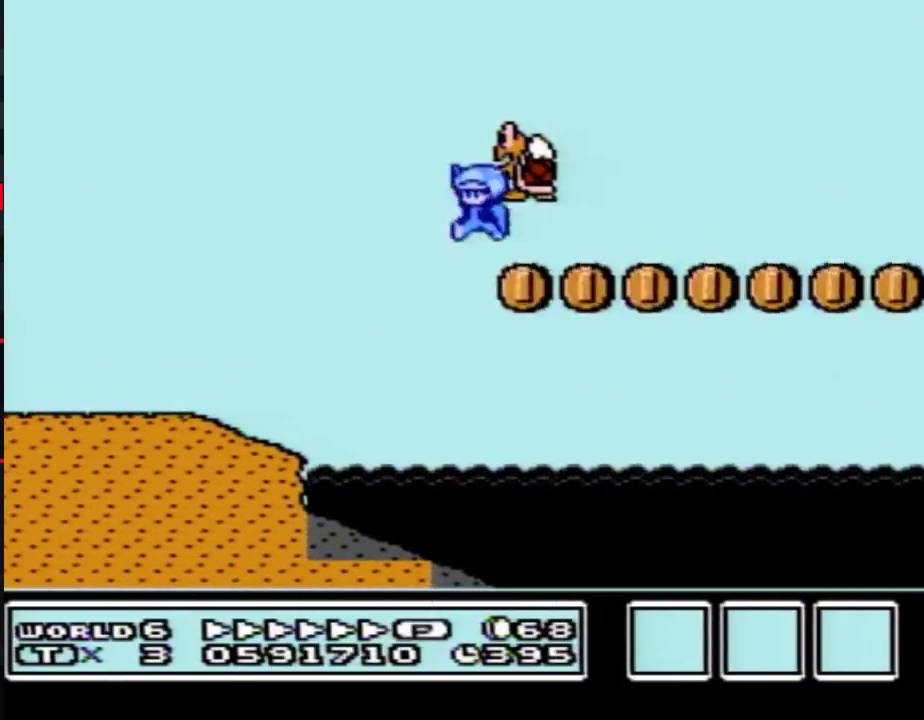
{"buttons": ["A", "B", "DPAD_UP", "DPAD_RIGHT"], "events": [[83, "A", "down"], [117, "DPAD_UP", "down"]]}